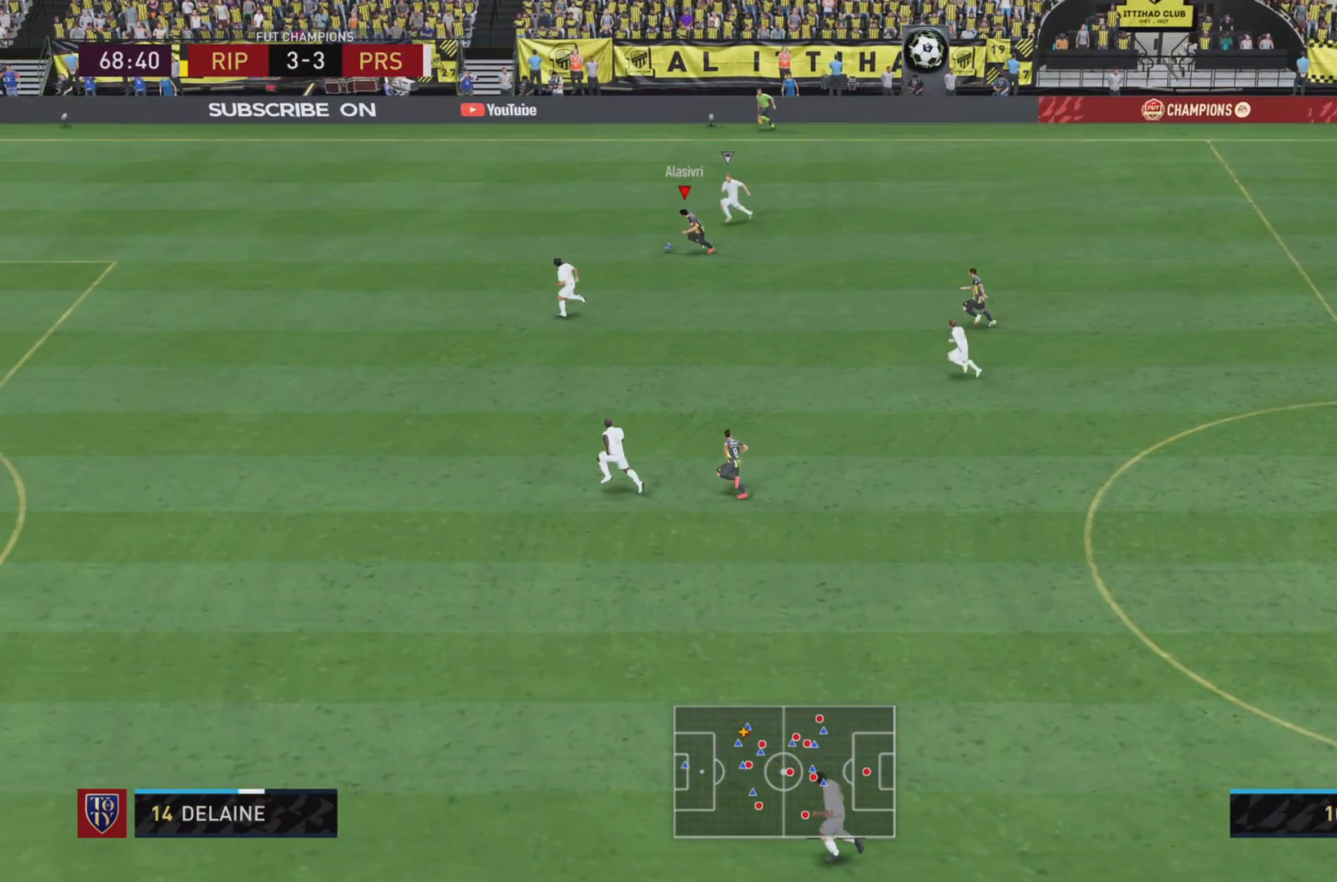
Gameplay with a controller (PlayStation layout); each line is a JSON object with the inputs held at the frame after it (dt_ms = milliseconds from this image to that frame). "events" lists button and stick changes between this image and that frame as [ms after this image, input, new state], when the widget could be followed in between. Not read: L3 R3 right_stick.
{"dt_ms": 1000, "buttons": [], "left_stick": "down"}
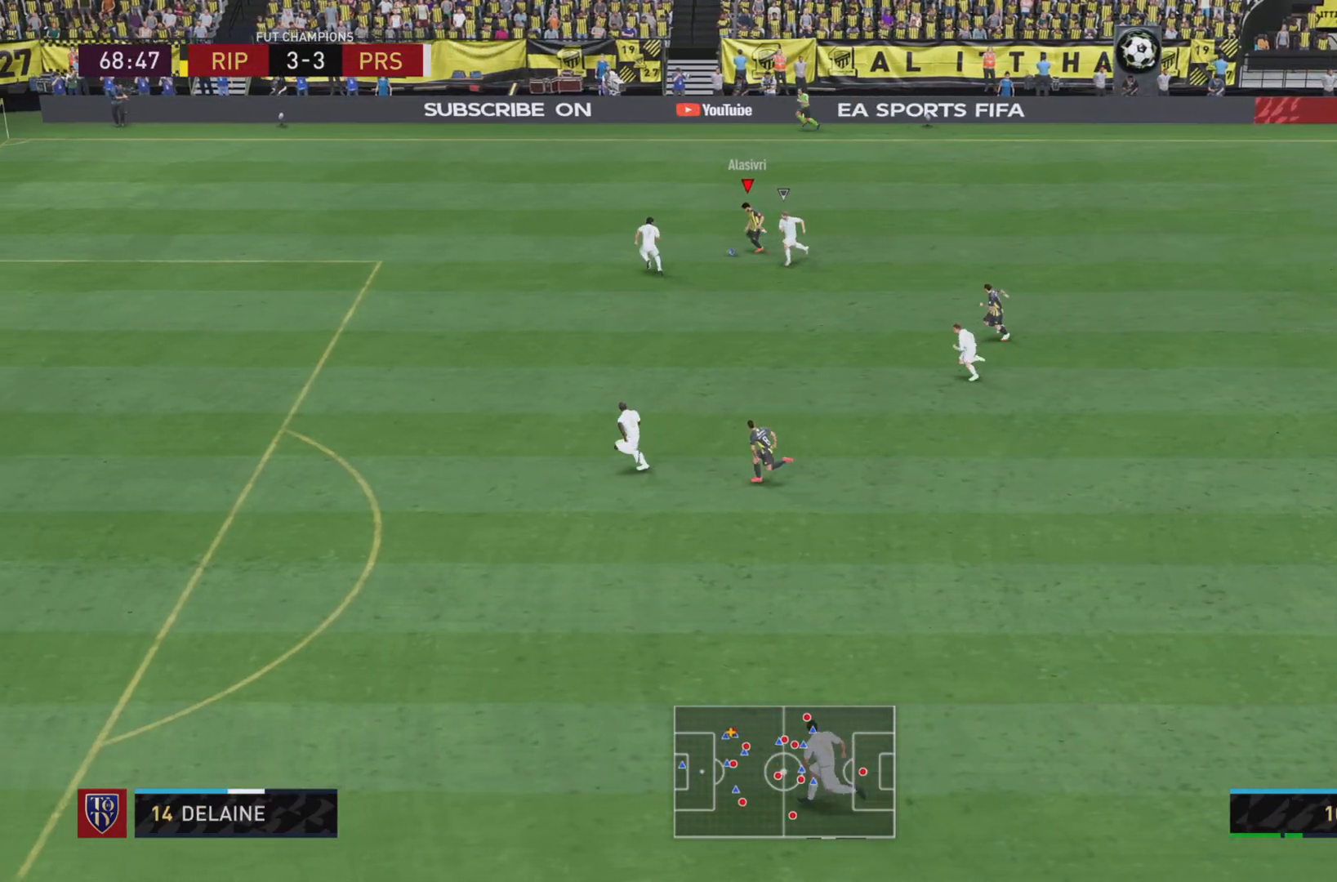
{"dt_ms": 501, "buttons": ["R2"], "left_stick": "down", "events": [[234, "R2", "down"]]}
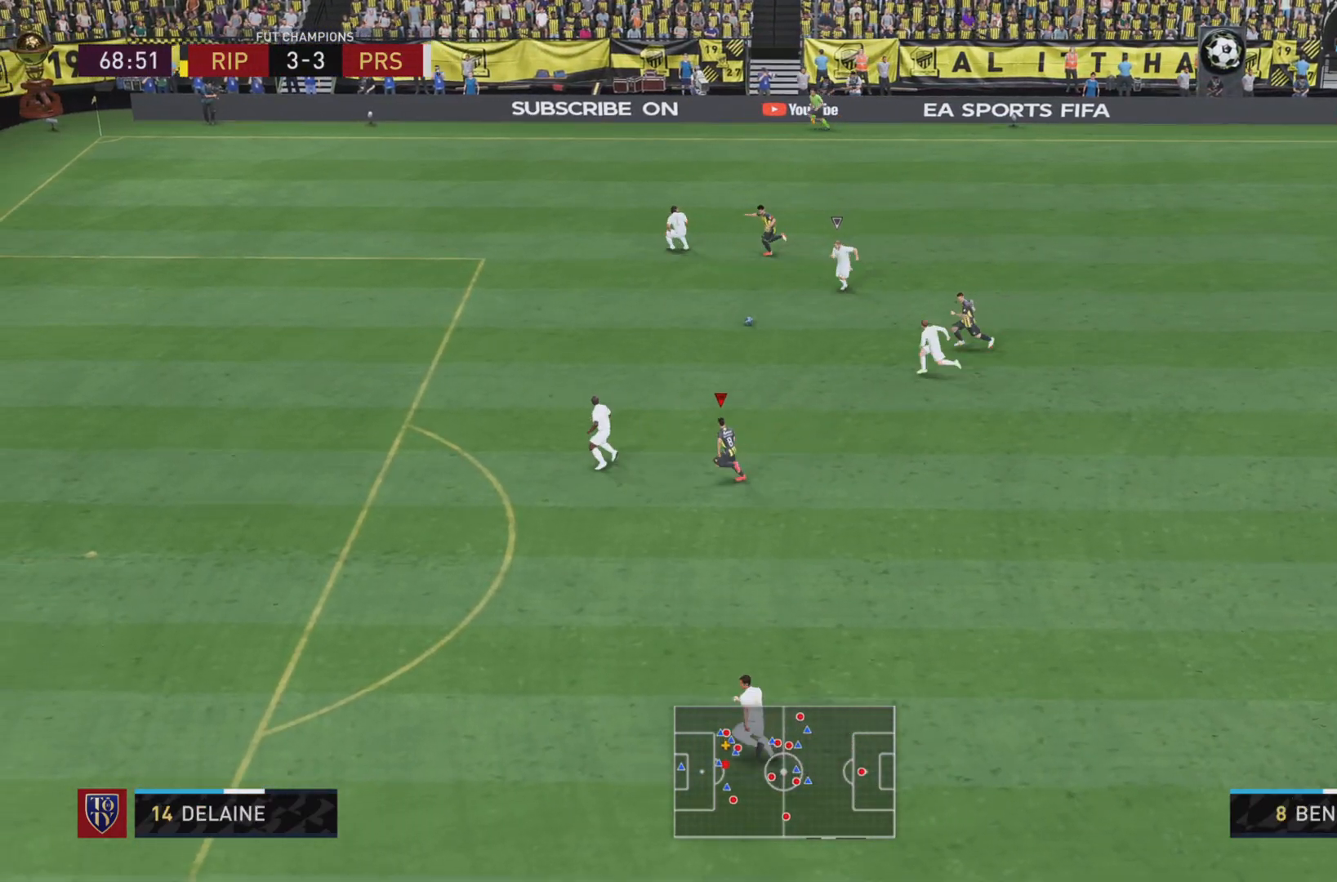
{"dt_ms": 501, "buttons": ["R2"], "left_stick": "down", "events": []}
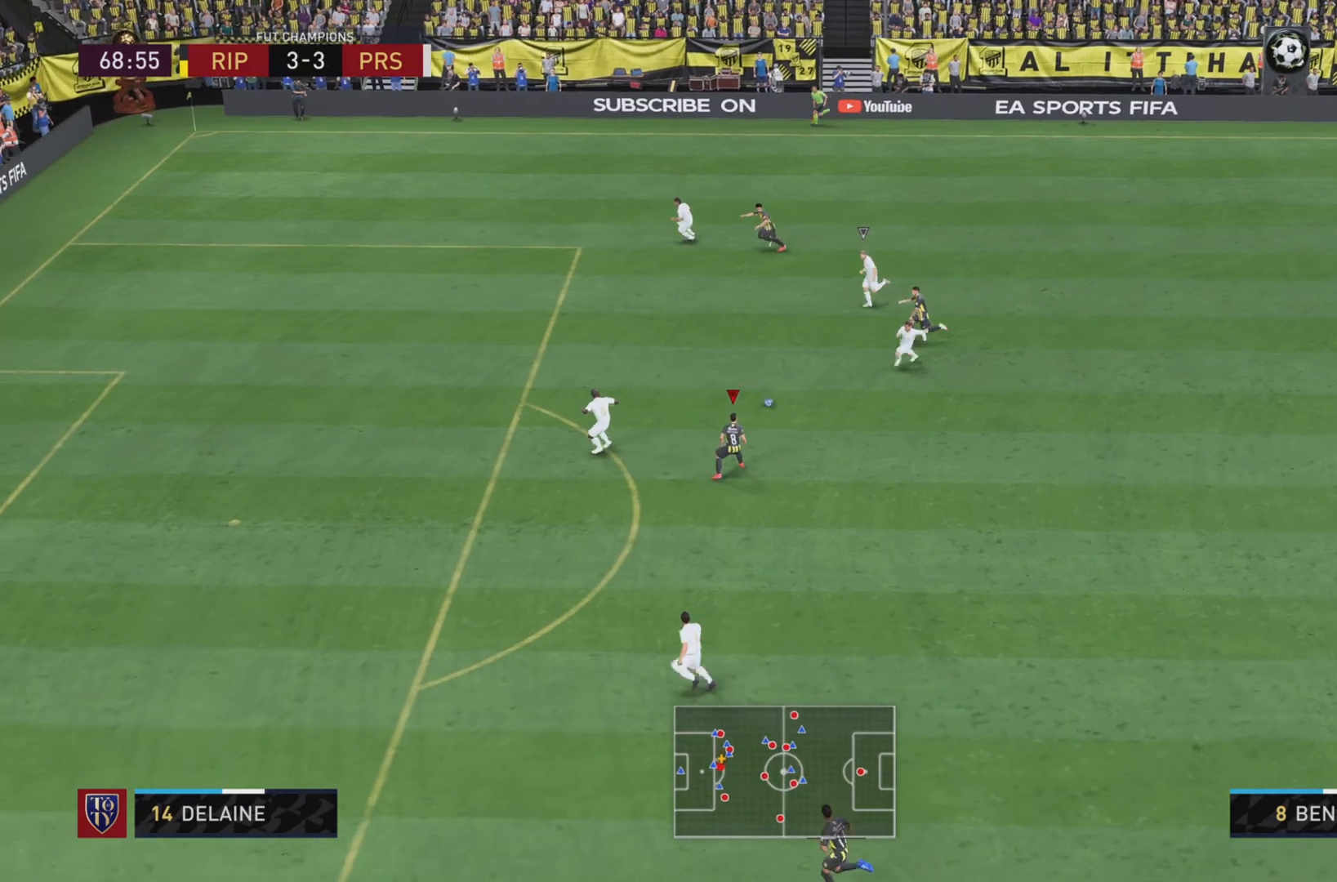
{"dt_ms": 500, "buttons": [], "left_stick": "down", "events": [[183, "R2", "up"]]}
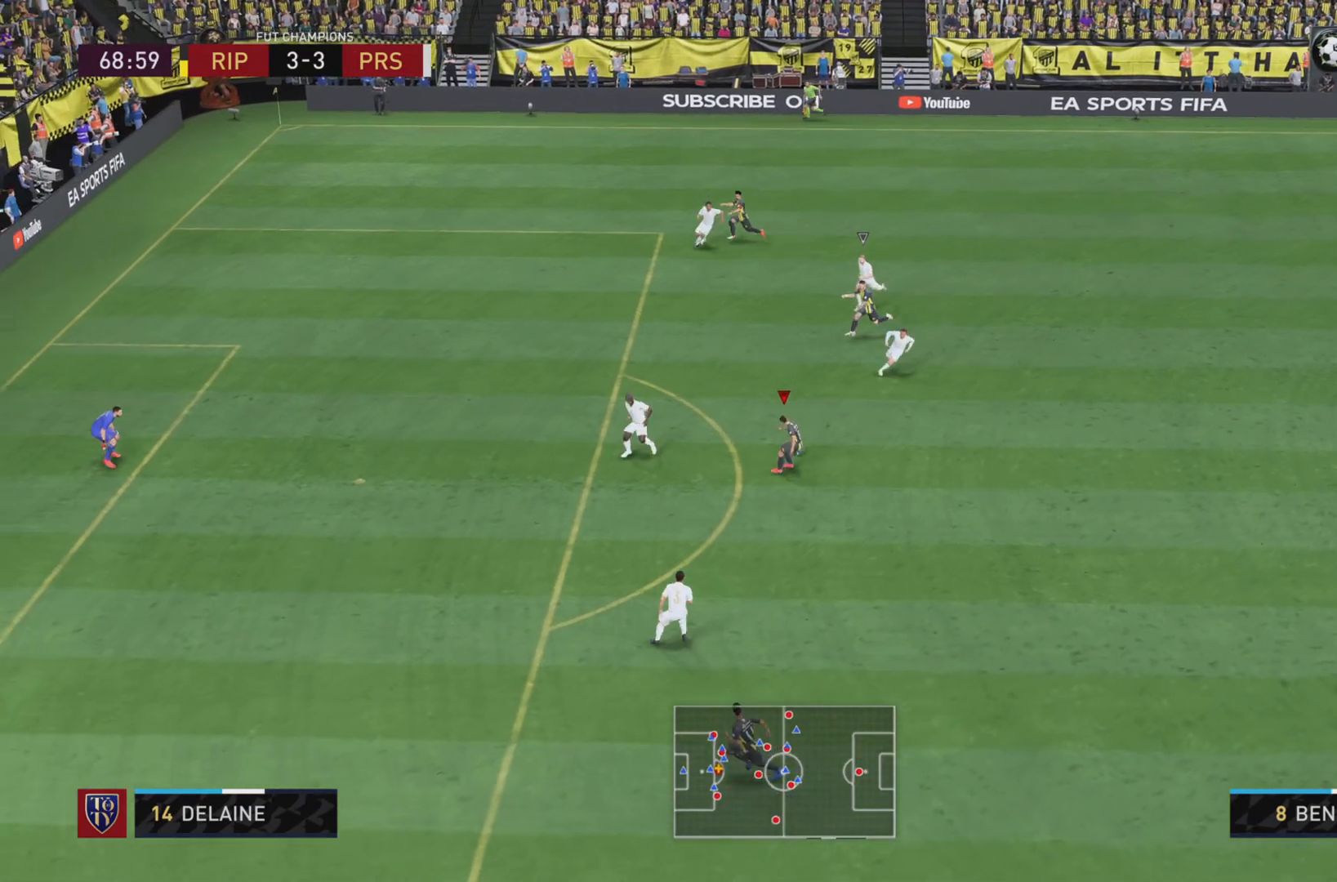
{"dt_ms": 500, "buttons": [], "left_stick": "up-left"}
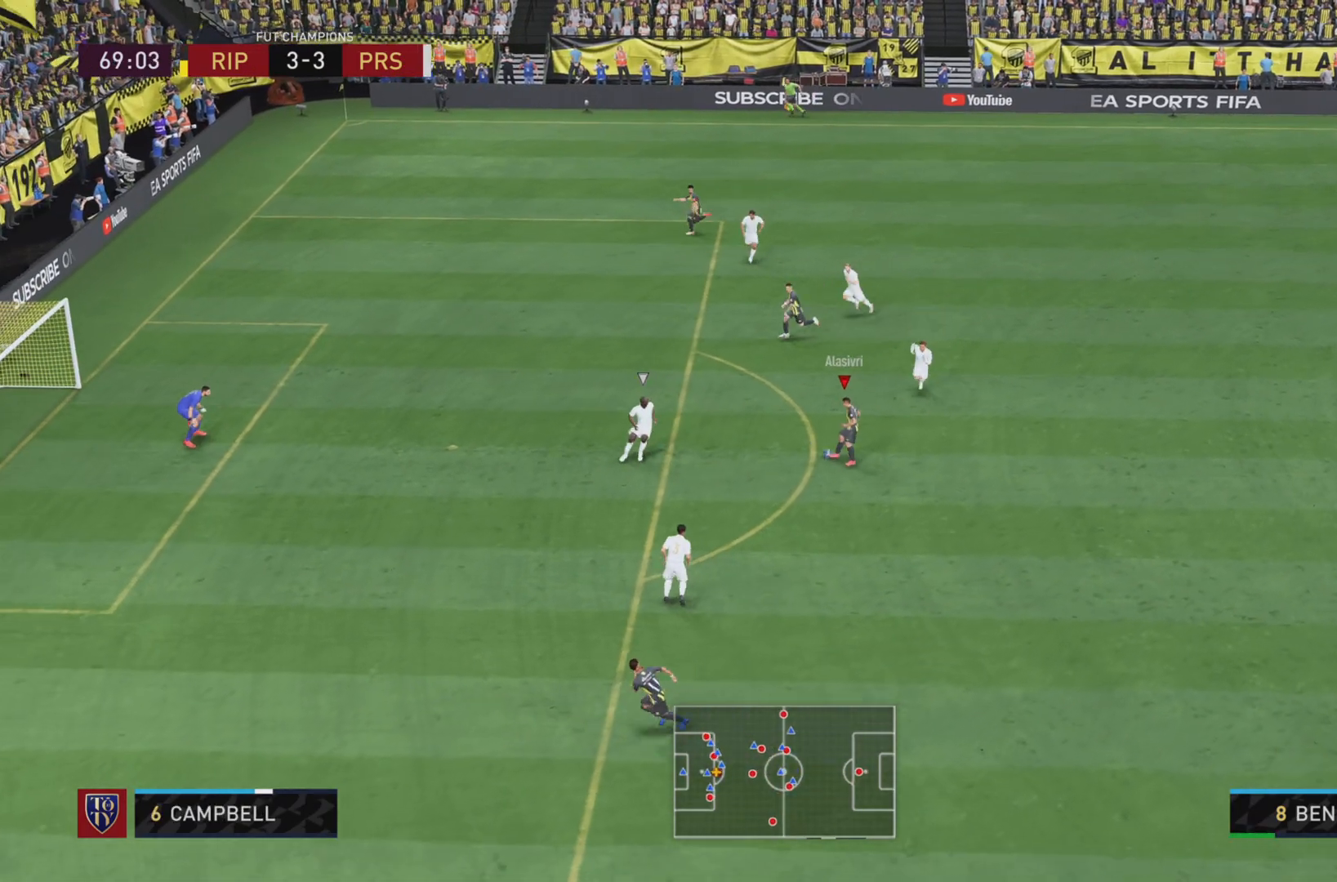
{"dt_ms": 501, "buttons": [], "left_stick": "down-left", "events": [[84, "left_stick", "left"], [317, "left_stick", "down-left"]]}
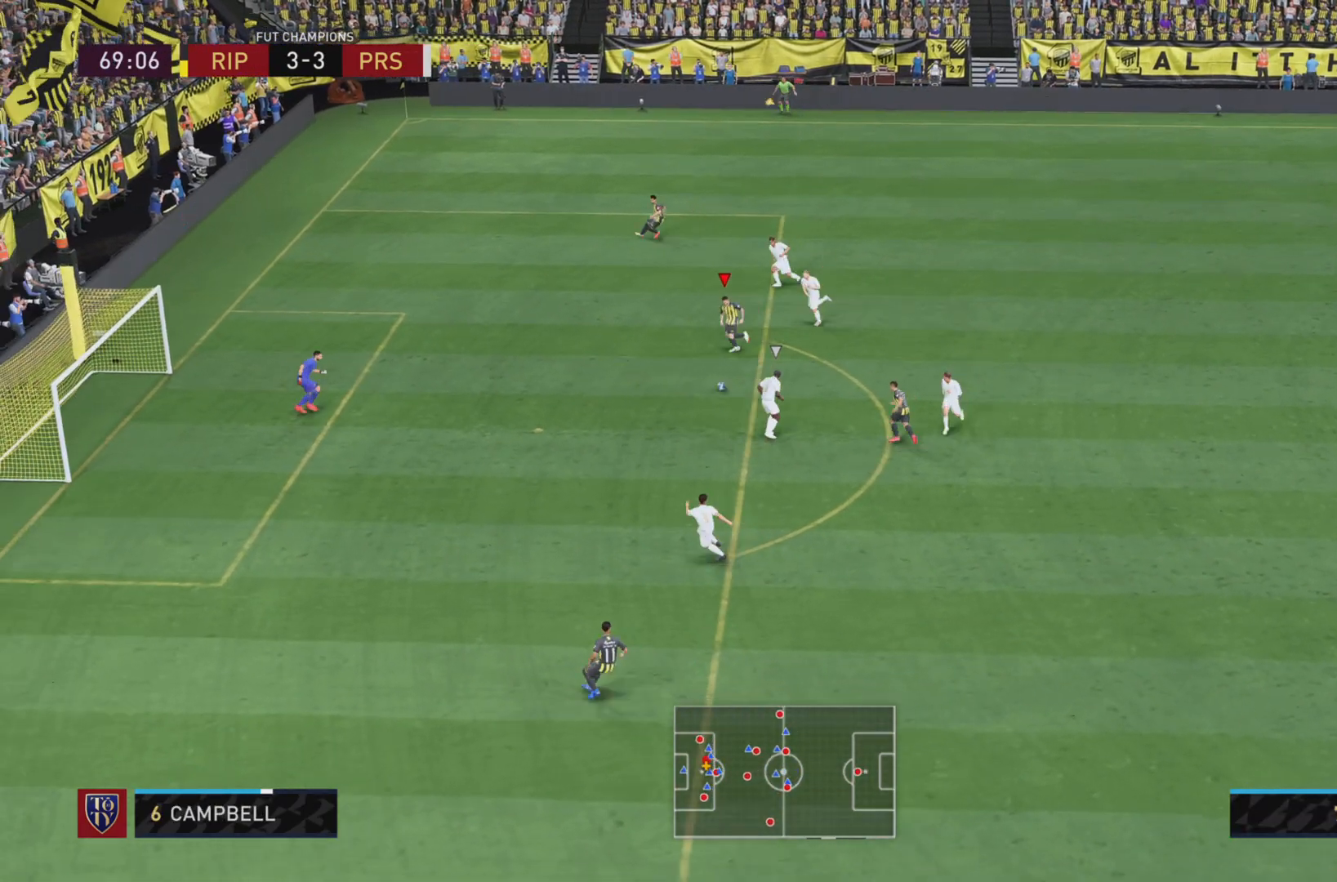
{"dt_ms": 501, "buttons": [], "left_stick": "down", "events": [[17, "left_stick", "down"], [117, "SQUARE", "down"], [350, "SQUARE", "up"]]}
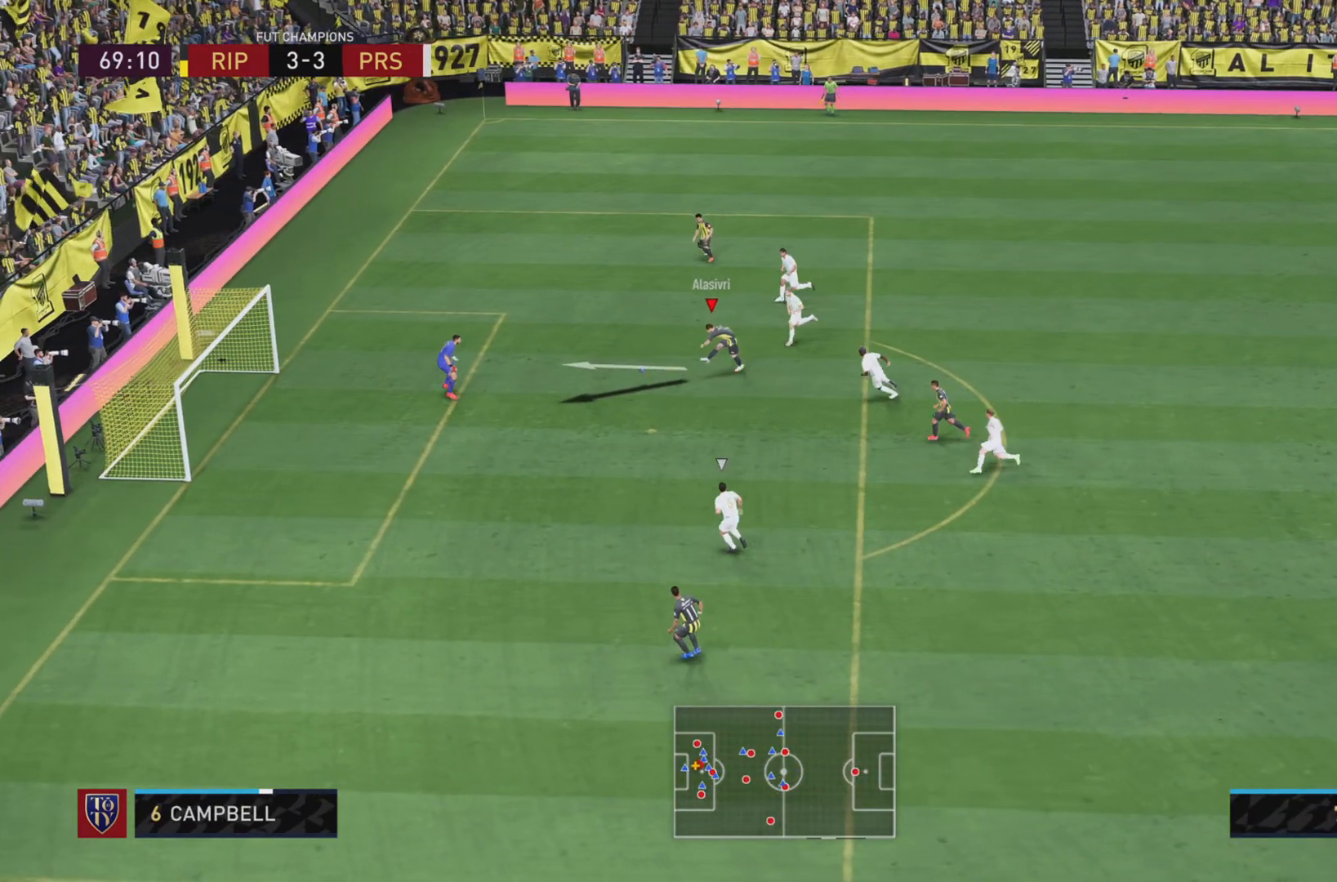
{"dt_ms": 500, "buttons": [], "left_stick": "left", "events": [[150, "left_stick", "down-left"], [400, "left_stick", "left"]]}
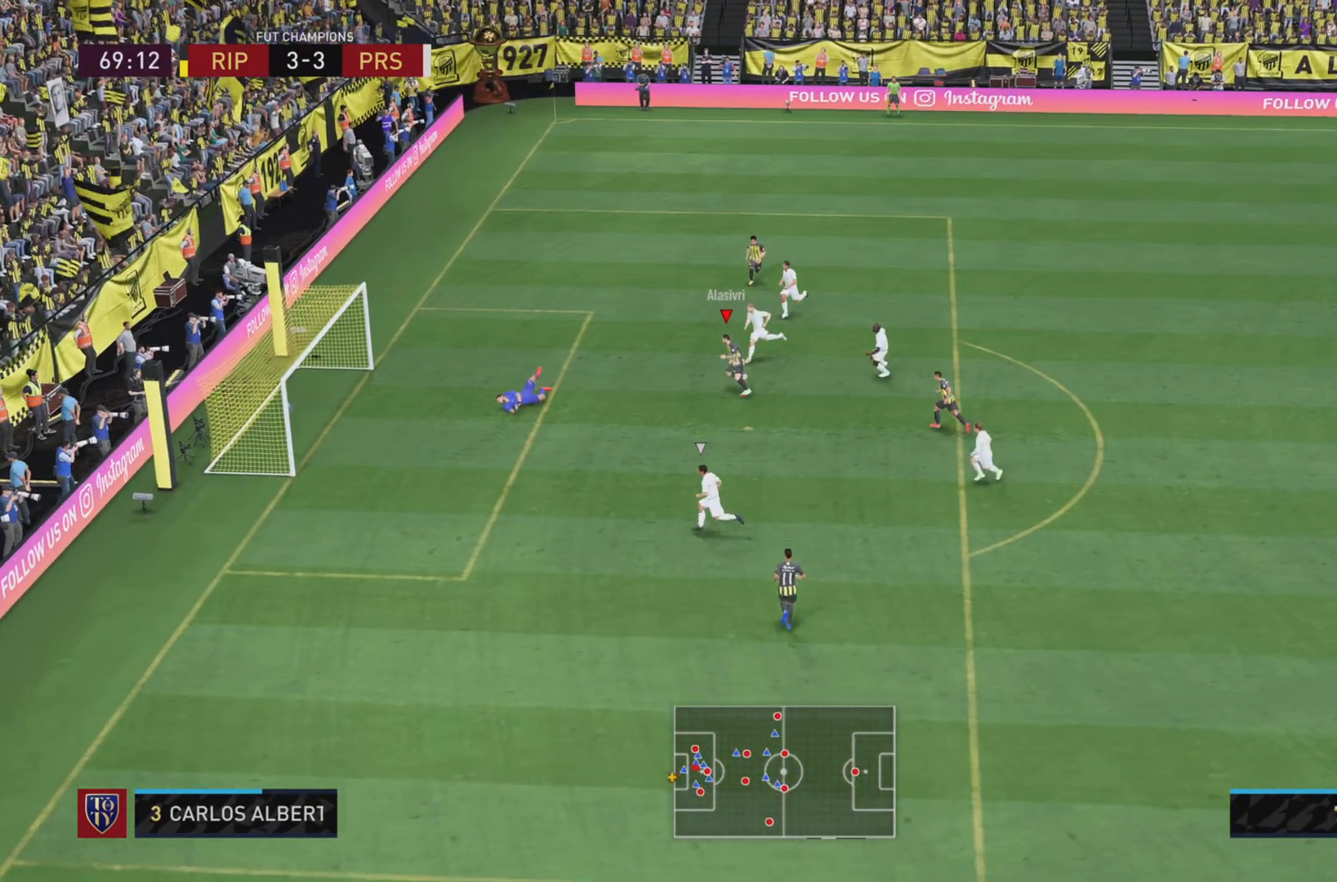
{"dt_ms": 500, "buttons": ["R2"], "left_stick": "up", "events": [[150, "R2", "down"], [234, "left_stick", "up"]]}
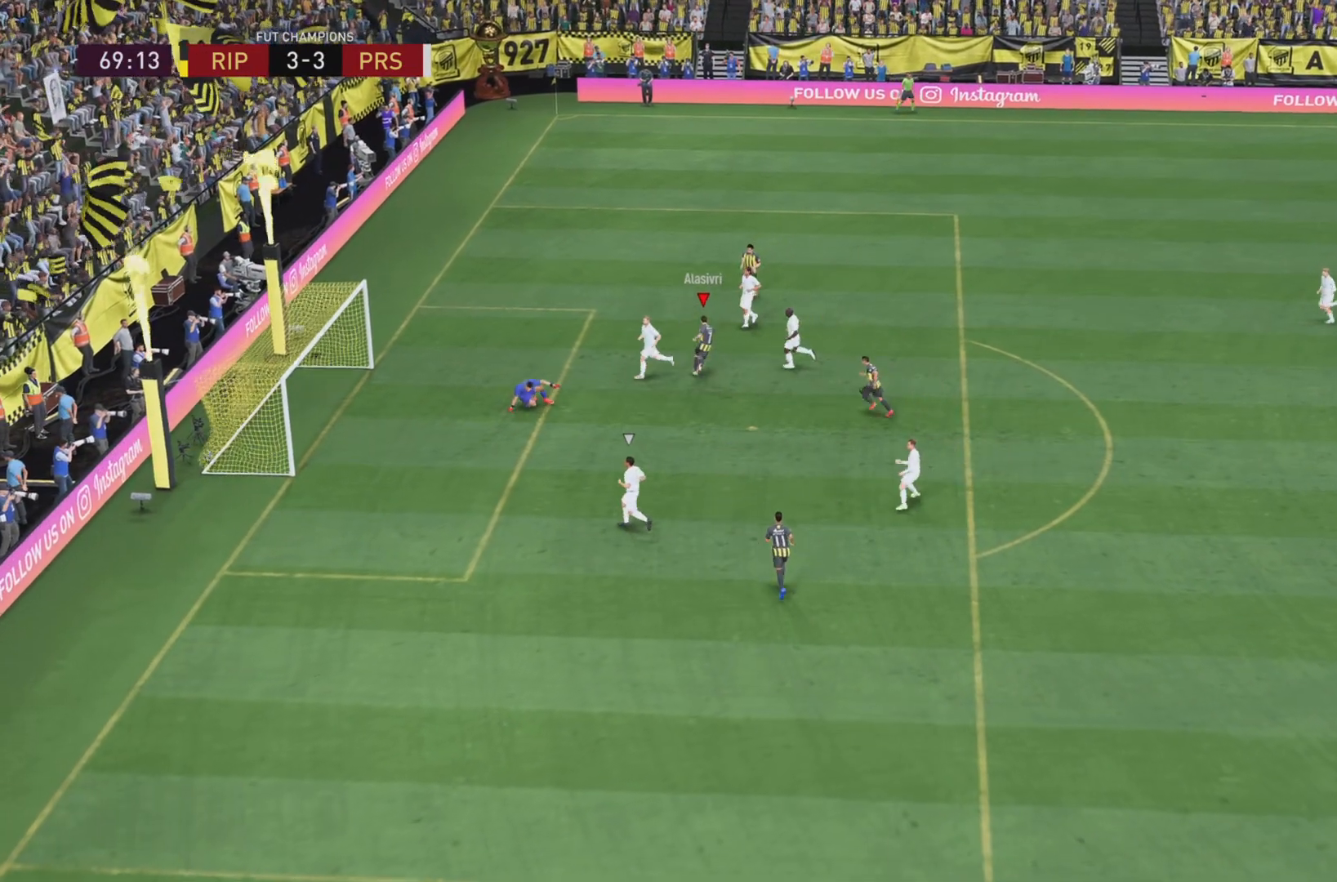
{"dt_ms": 501, "buttons": ["R2"], "left_stick": "up", "events": []}
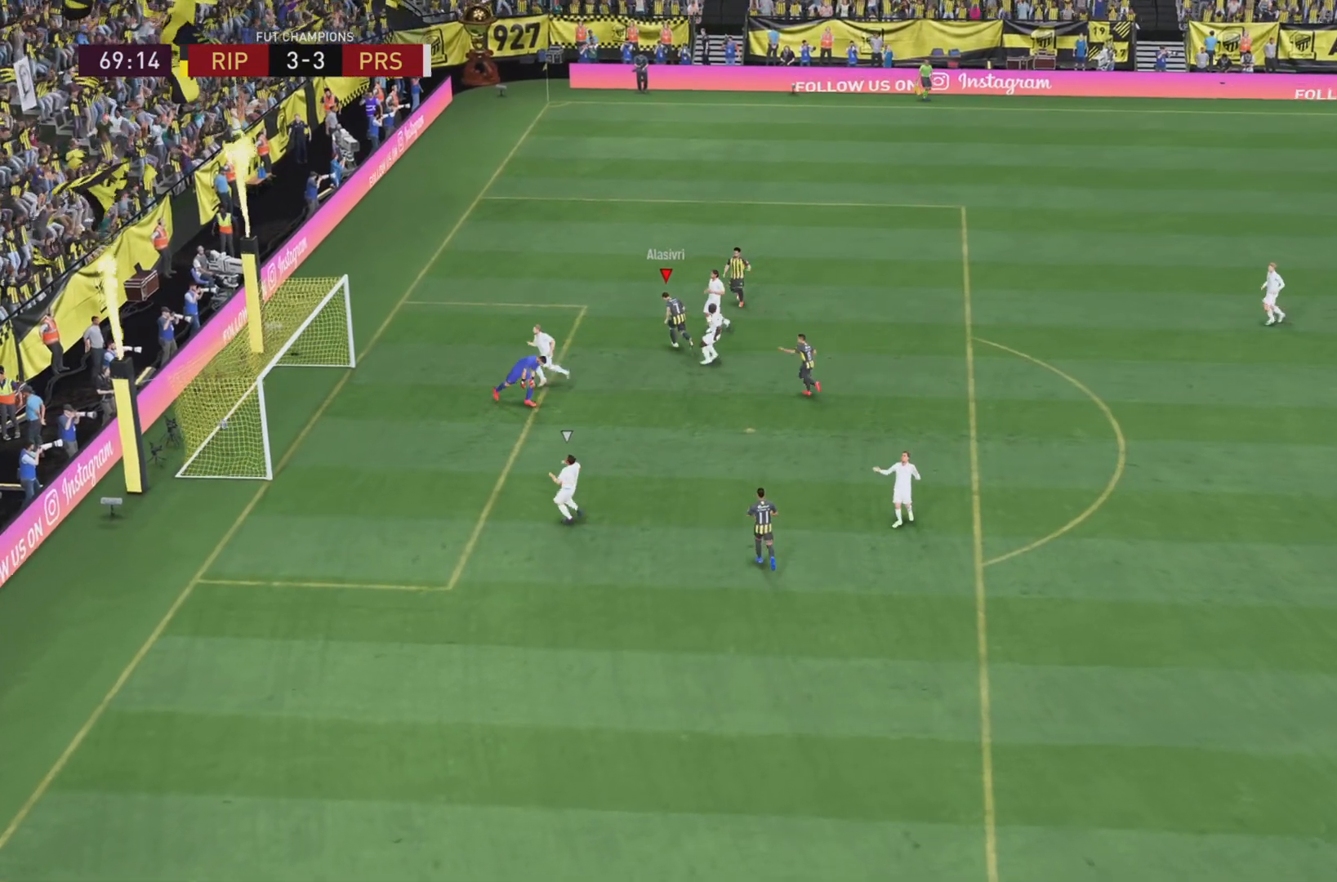
{"dt_ms": 501, "buttons": ["R2"], "left_stick": "up", "events": []}
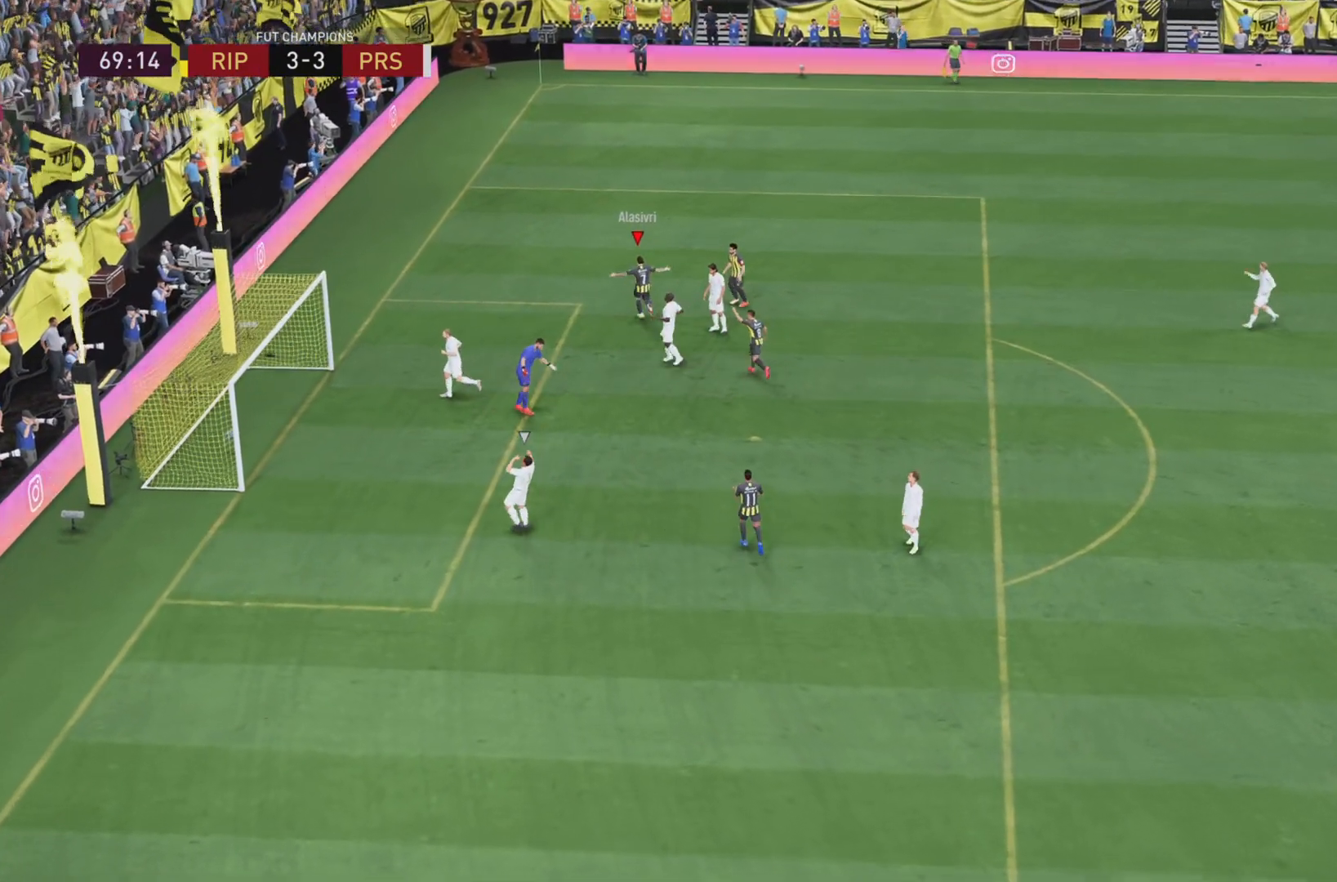
{"dt_ms": 500, "buttons": ["L2"], "left_stick": "up-right", "events": [[150, "R2", "up"], [283, "left_stick", "up-right"], [300, "L2", "down"], [383, "TRIANGLE", "down"], [483, "TRIANGLE", "up"]]}
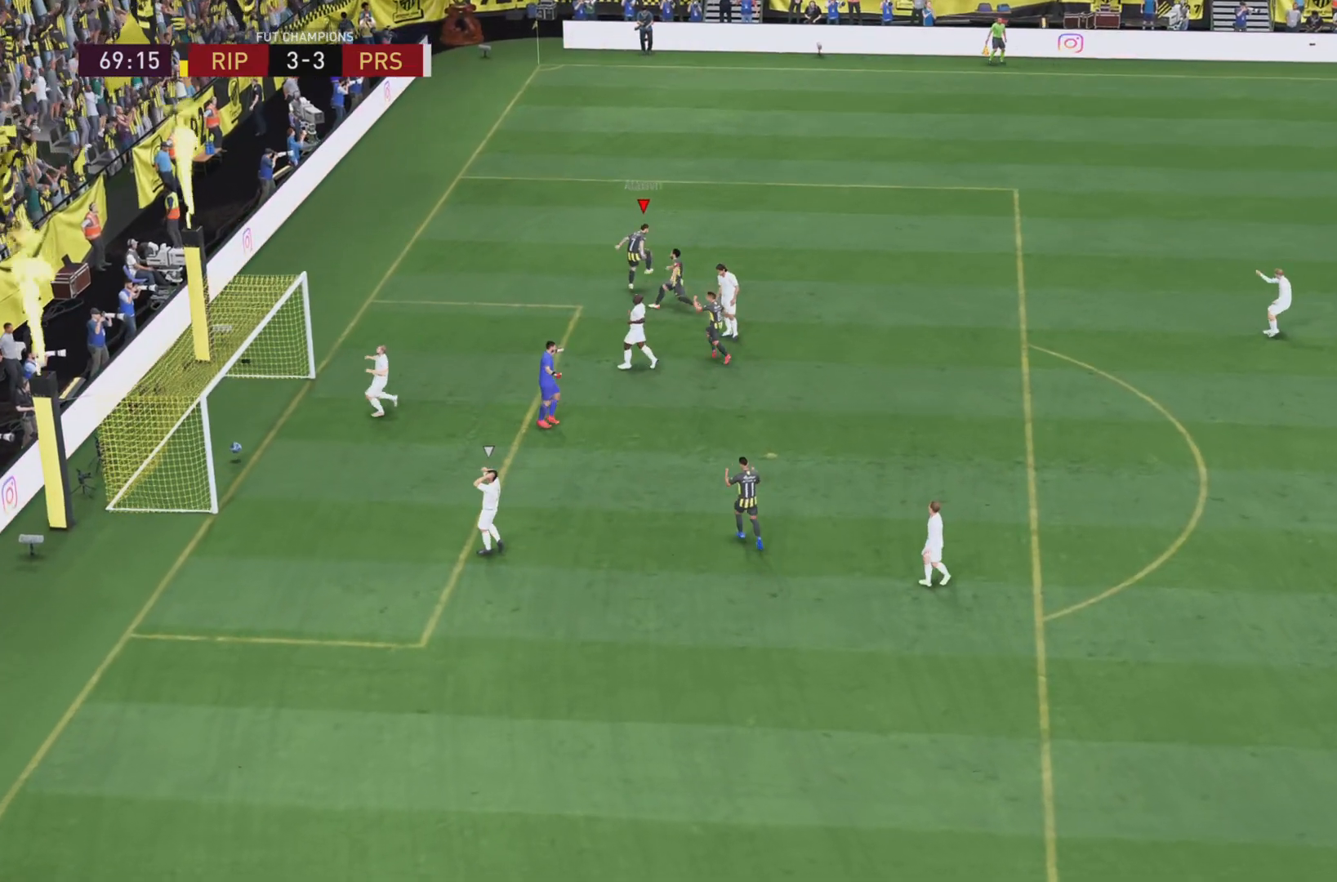
{"dt_ms": 500, "buttons": [], "left_stick": "center", "events": [[17, "TRIANGLE", "down"], [117, "TRIANGLE", "up"], [200, "left_stick", "center"], [234, "L2", "up"]]}